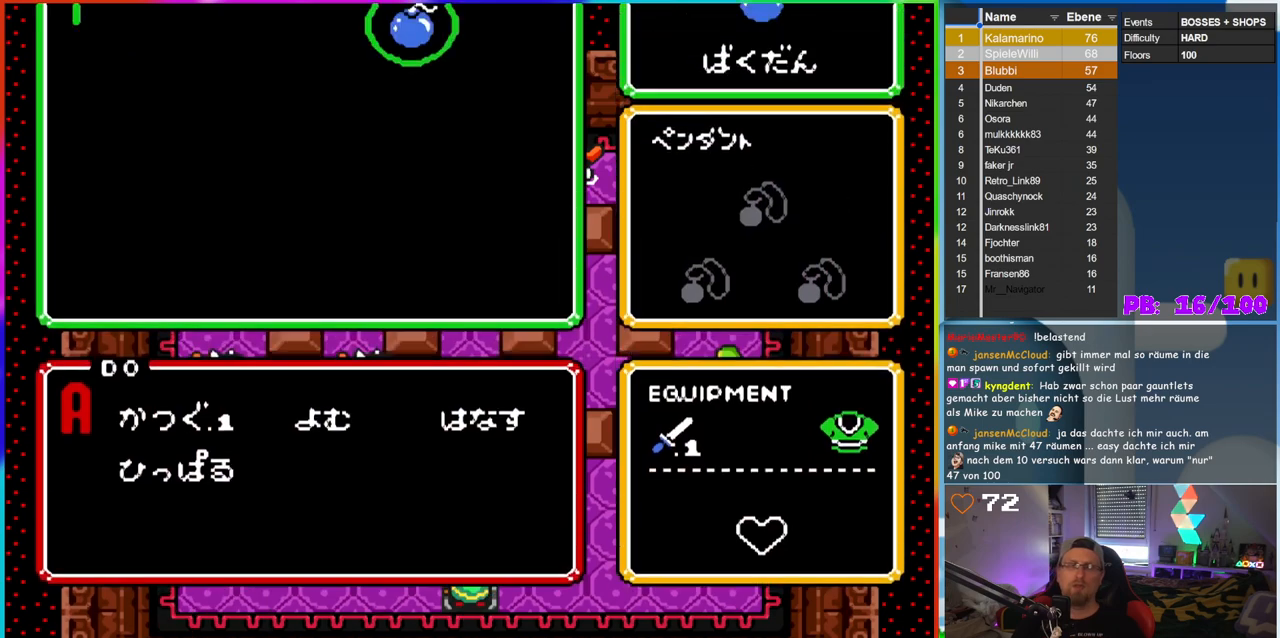
Gameplay with a controller (Nintendo layout); each line is a JSON object with the inputs held at the frame after it (dt_ms = milliseconds from this image to that frame). "events" lists button and stick changes between this image and that frame as [ms after this image, input, new state], when the widget could be followed in between. Not read: L3 R3.
{"dt_ms": 500, "buttons": [], "events": [[267, "START", "down"], [400, "START", "up"]]}
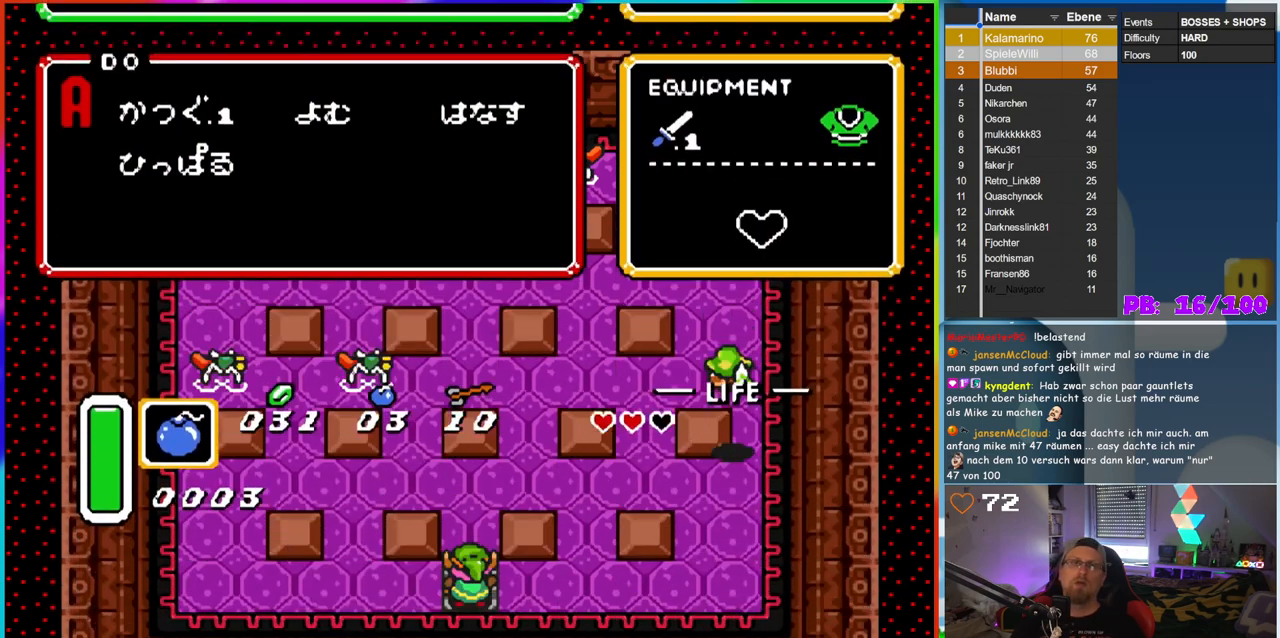
{"dt_ms": 500, "buttons": ["B", "DPAD_LEFT"], "events": [[400, "DPAD_LEFT", "down"], [467, "B", "down"]]}
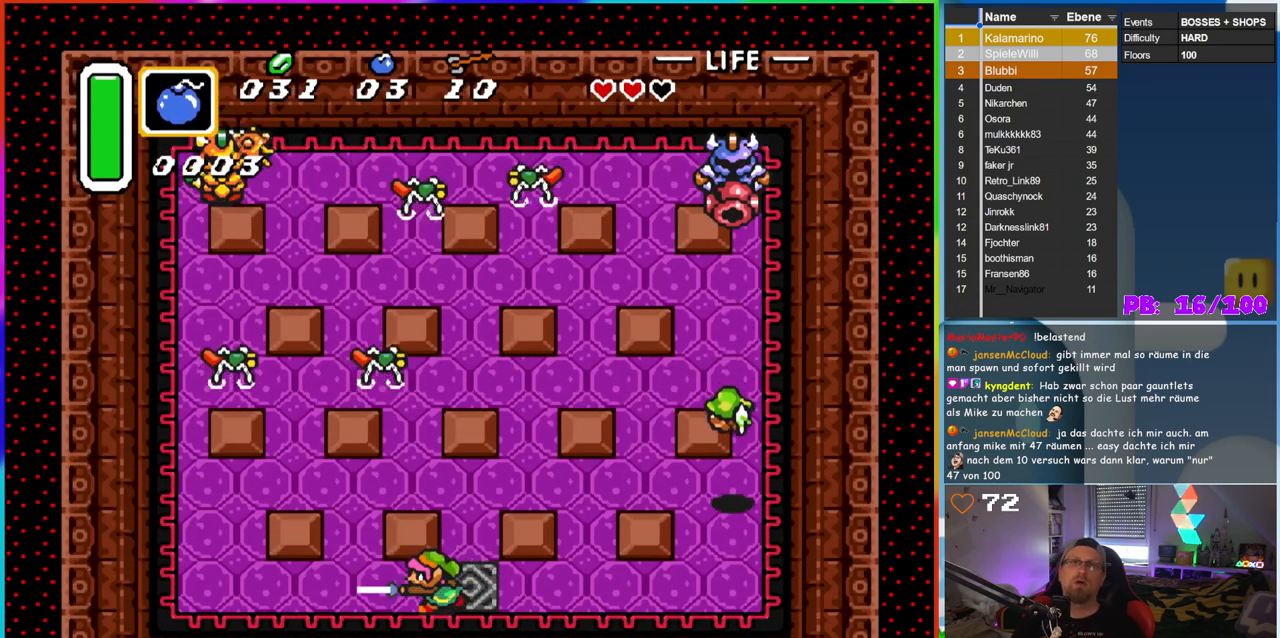
{"dt_ms": 500, "buttons": ["B"], "events": [[383, "DPAD_LEFT", "up"]]}
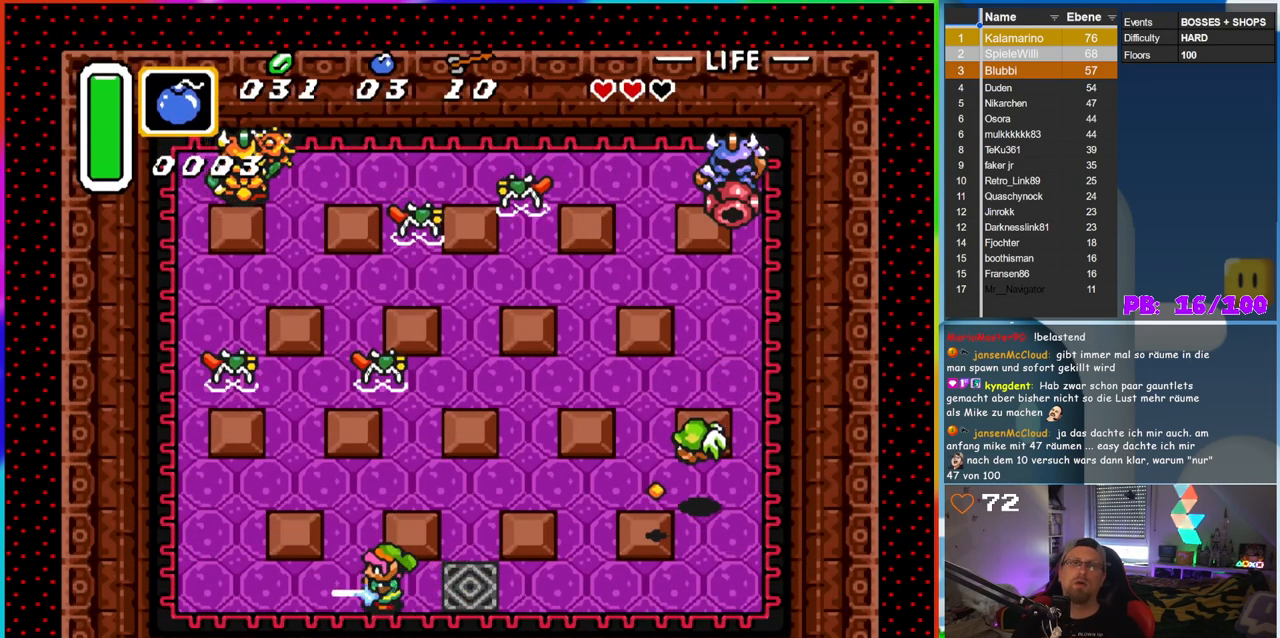
{"dt_ms": 500, "buttons": ["B"], "events": [[367, "DPAD_RIGHT", "down"], [400, "DPAD_RIGHT", "up"]]}
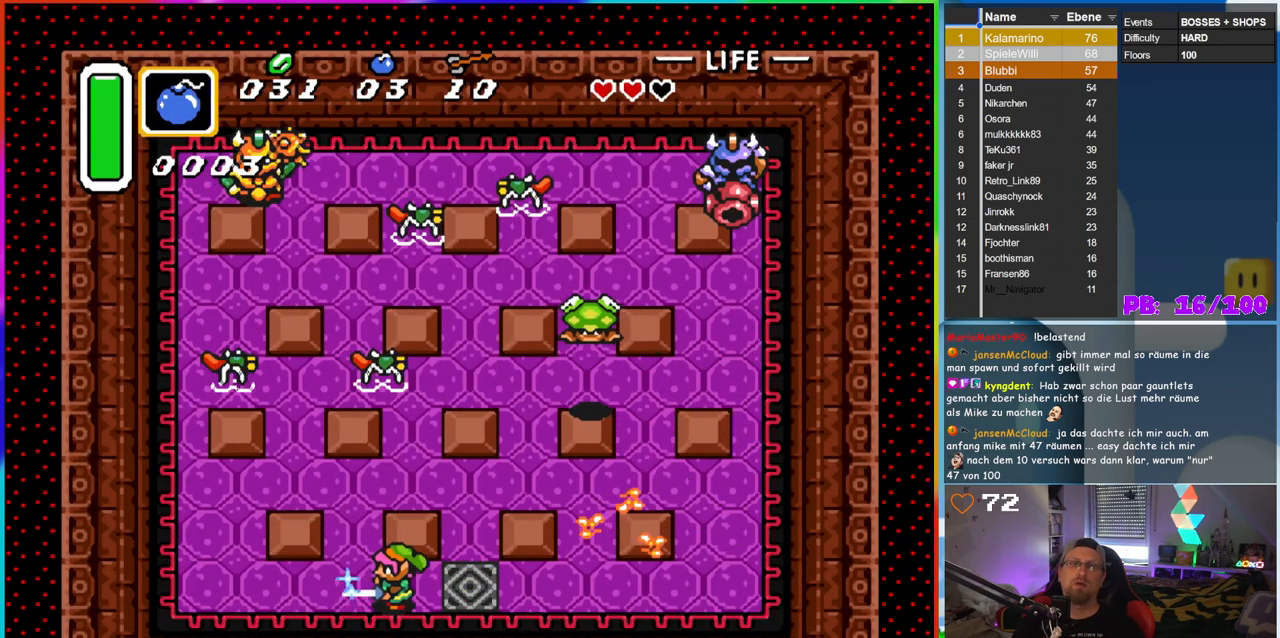
{"dt_ms": 500, "buttons": ["B"], "events": [[67, "DPAD_RIGHT", "down"], [317, "DPAD_RIGHT", "up"]]}
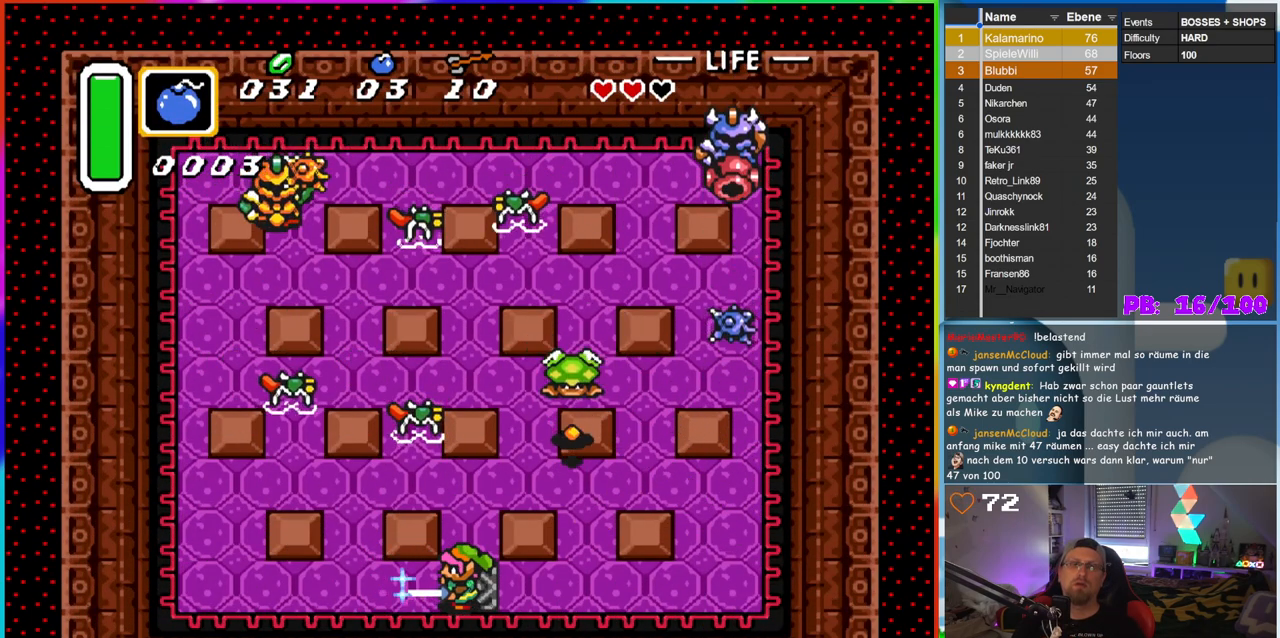
{"dt_ms": 500, "buttons": ["B", "DPAD_UP", "DPAD_RIGHT"], "events": [[133, "DPAD_UP", "down"], [483, "DPAD_RIGHT", "down"]]}
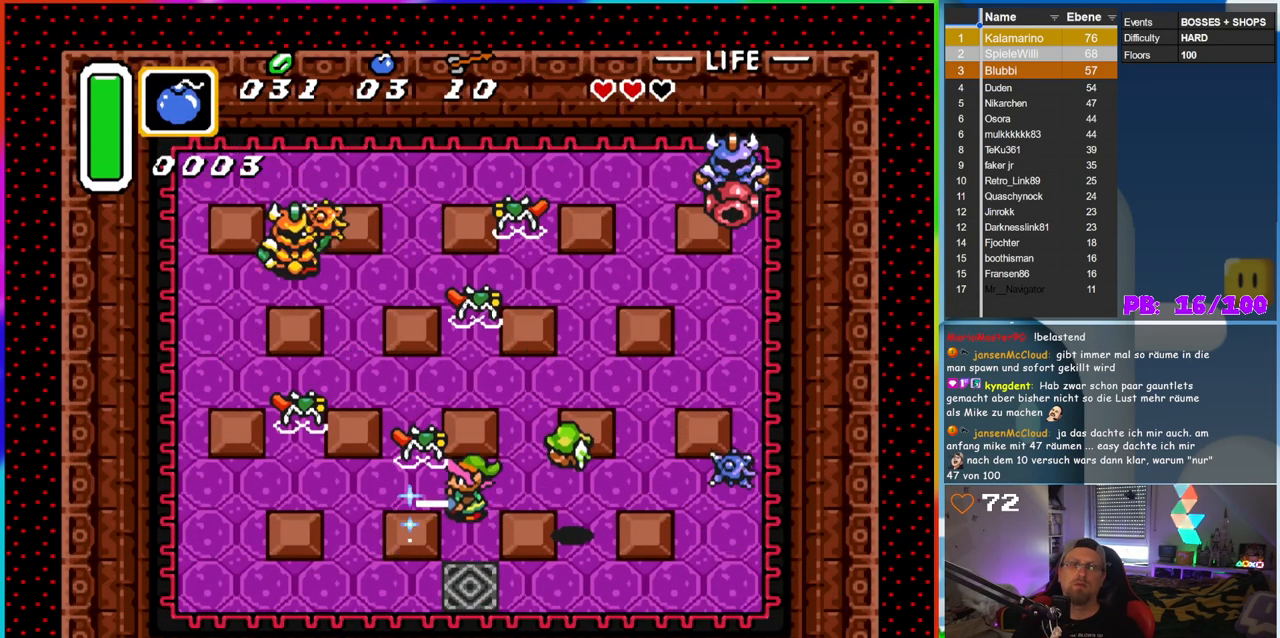
{"dt_ms": 500, "buttons": [], "events": [[67, "DPAD_UP", "up"], [100, "B", "up"], [250, "DPAD_RIGHT", "up"]]}
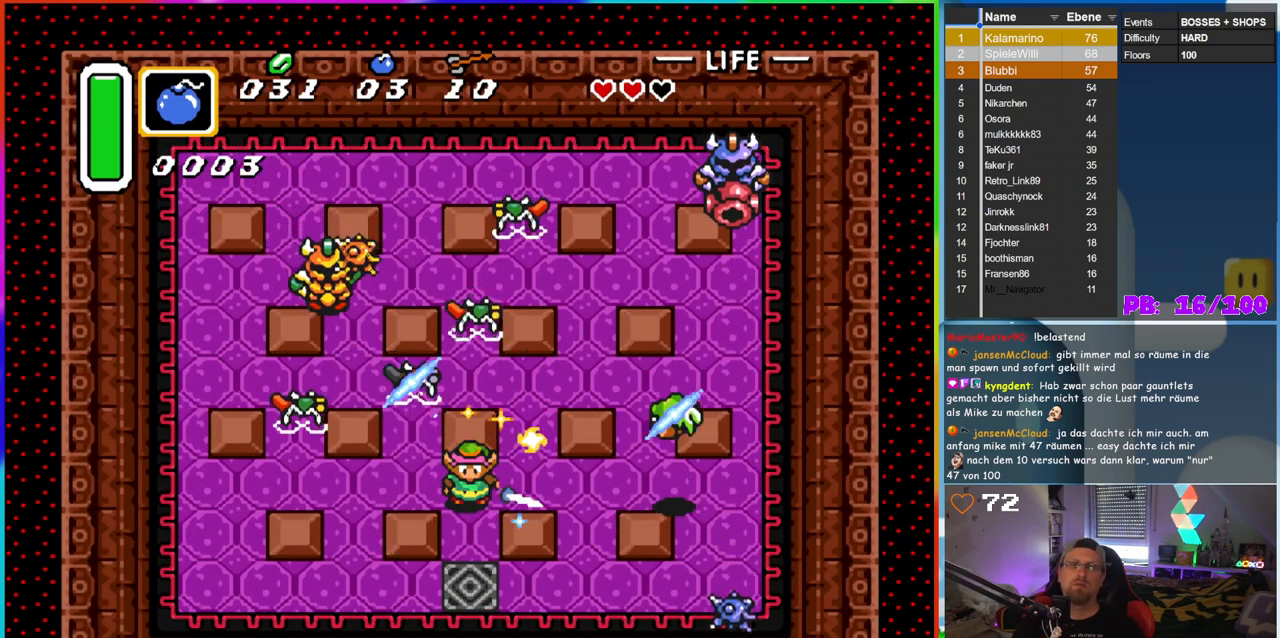
{"dt_ms": 500, "buttons": ["B", "DPAD_DOWN"], "events": [[100, "DPAD_DOWN", "down"], [333, "B", "down"]]}
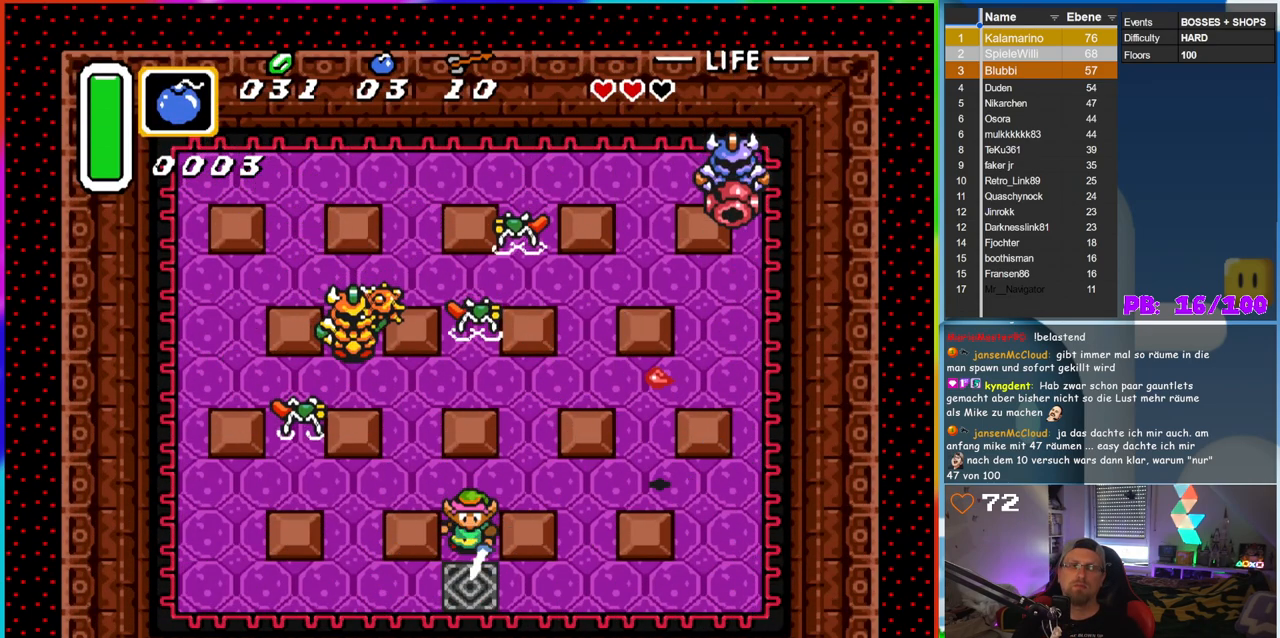
{"dt_ms": 500, "buttons": ["B", "DPAD_LEFT"], "events": [[267, "DPAD_LEFT", "down"], [400, "DPAD_DOWN", "up"]]}
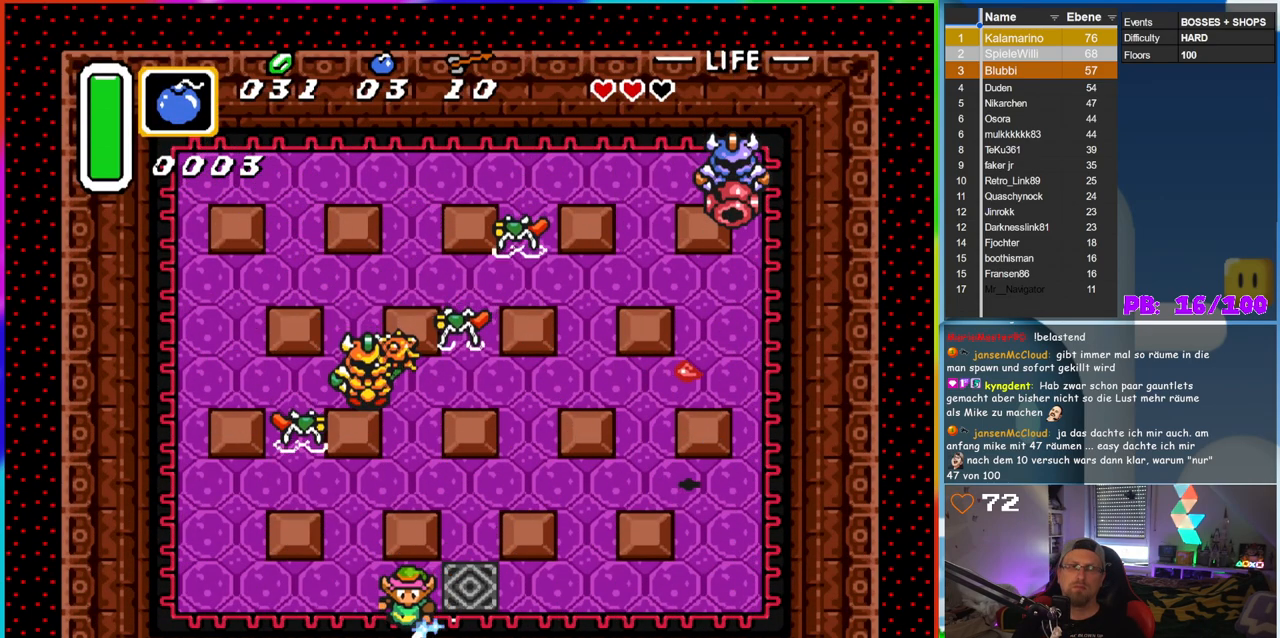
{"dt_ms": 500, "buttons": ["B", "DPAD_UP"], "events": [[183, "DPAD_LEFT", "up"], [183, "DPAD_UP", "down"]]}
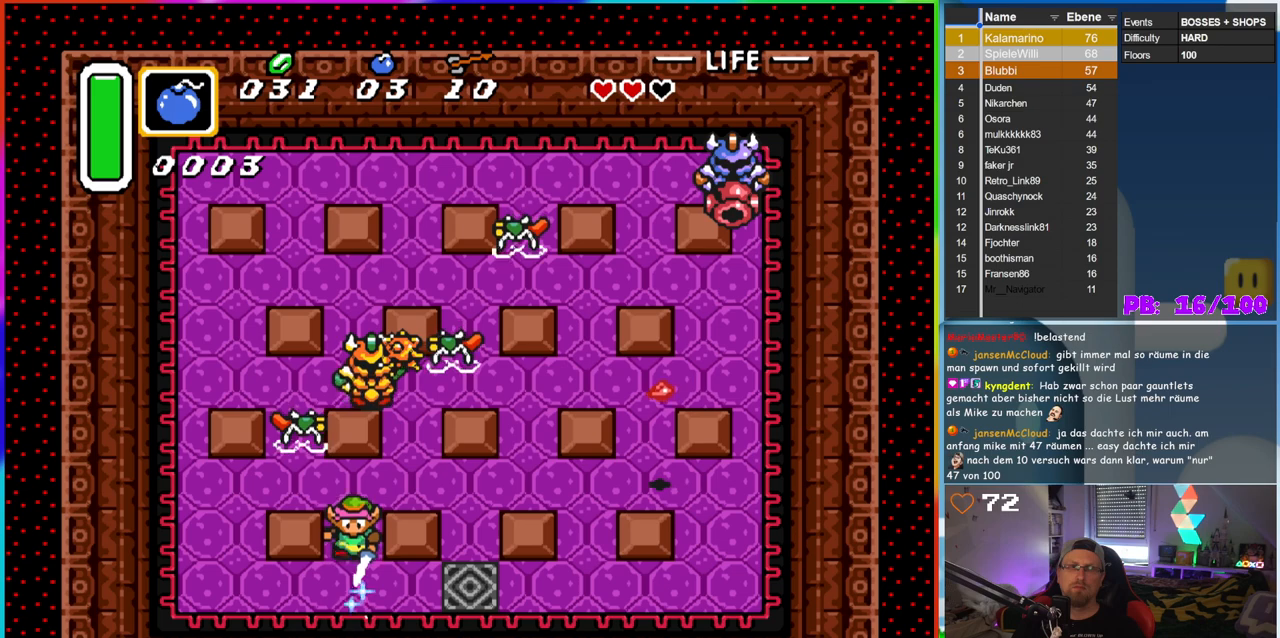
{"dt_ms": 500, "buttons": [], "events": [[333, "B", "up"], [400, "DPAD_UP", "up"]]}
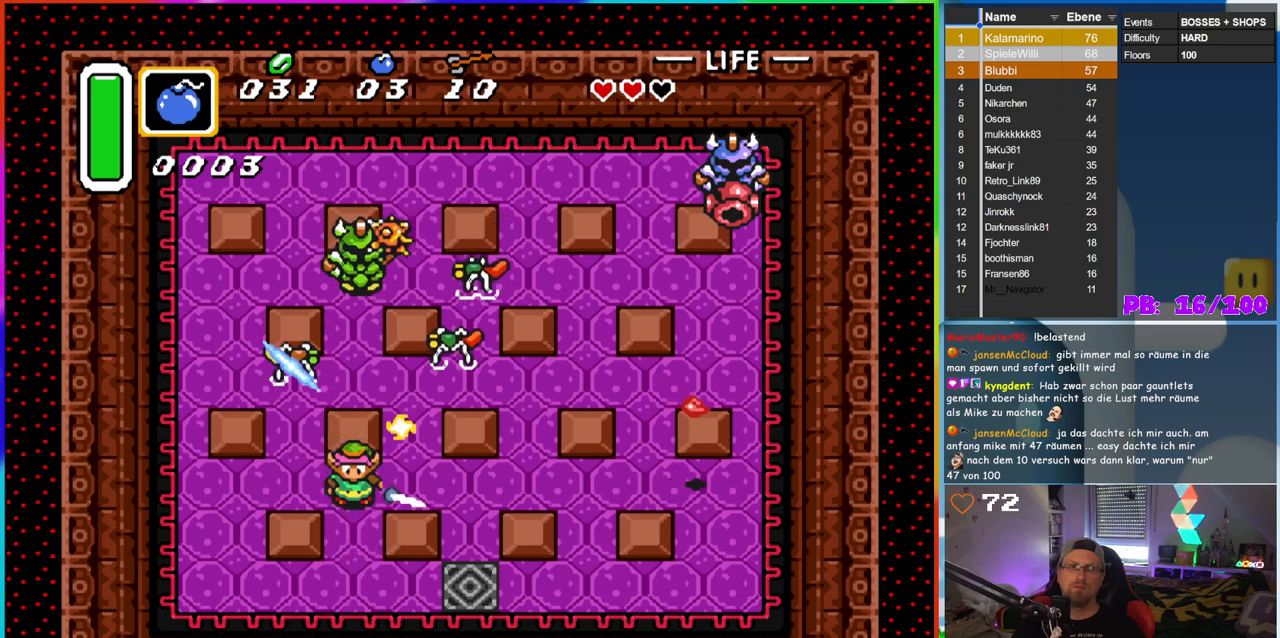
{"dt_ms": 500, "buttons": ["DPAD_DOWN"], "events": [[383, "DPAD_DOWN", "down"]]}
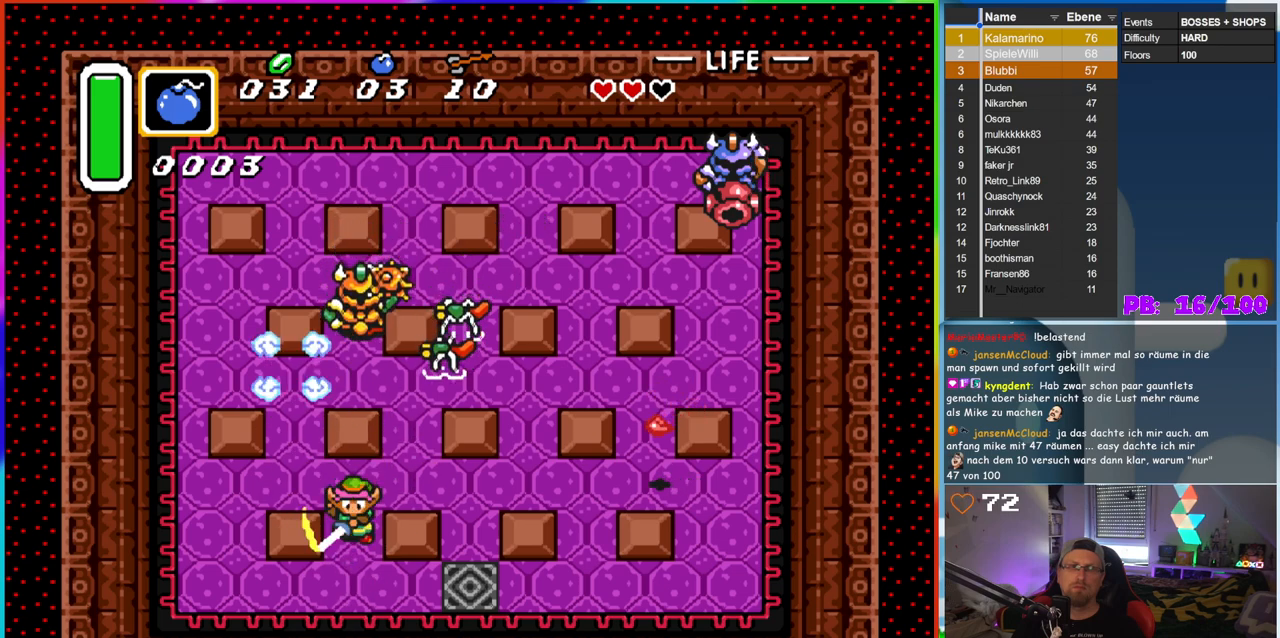
{"dt_ms": 500, "buttons": ["B", "DPAD_DOWN"], "events": [[17, "B", "down"]]}
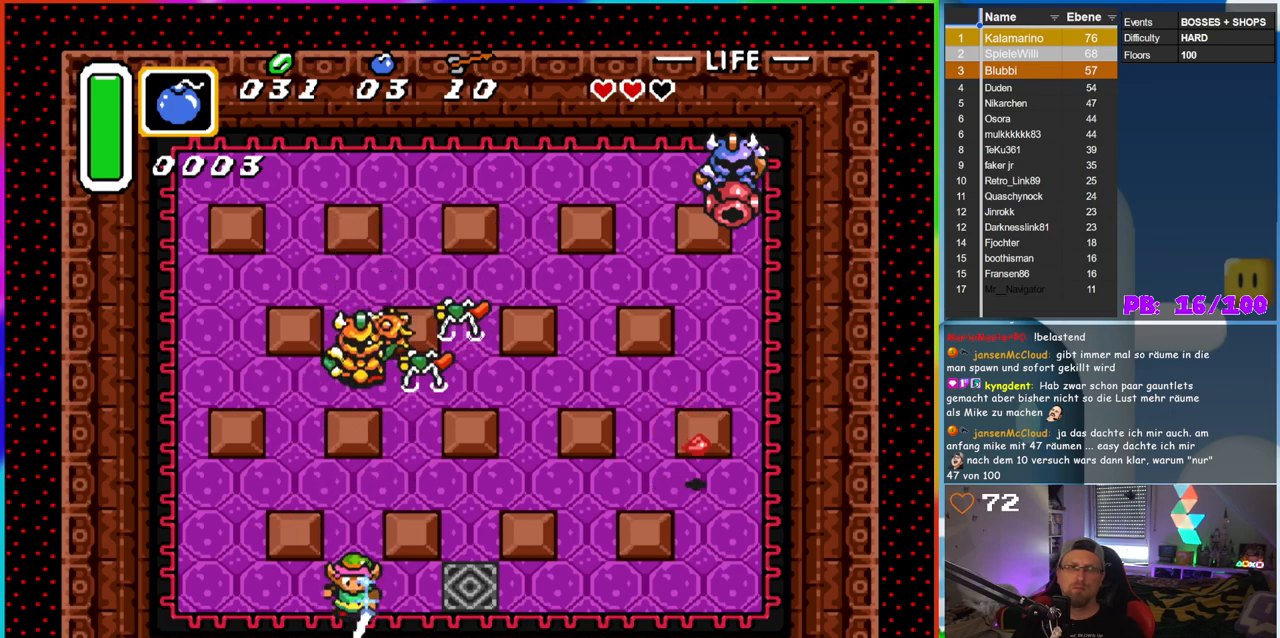
{"dt_ms": 1000, "buttons": ["B", "DPAD_UP", "DPAD_RIGHT"], "events": [[200, "DPAD_DOWN", "up"], [233, "DPAD_RIGHT", "down"], [983, "DPAD_UP", "down"]]}
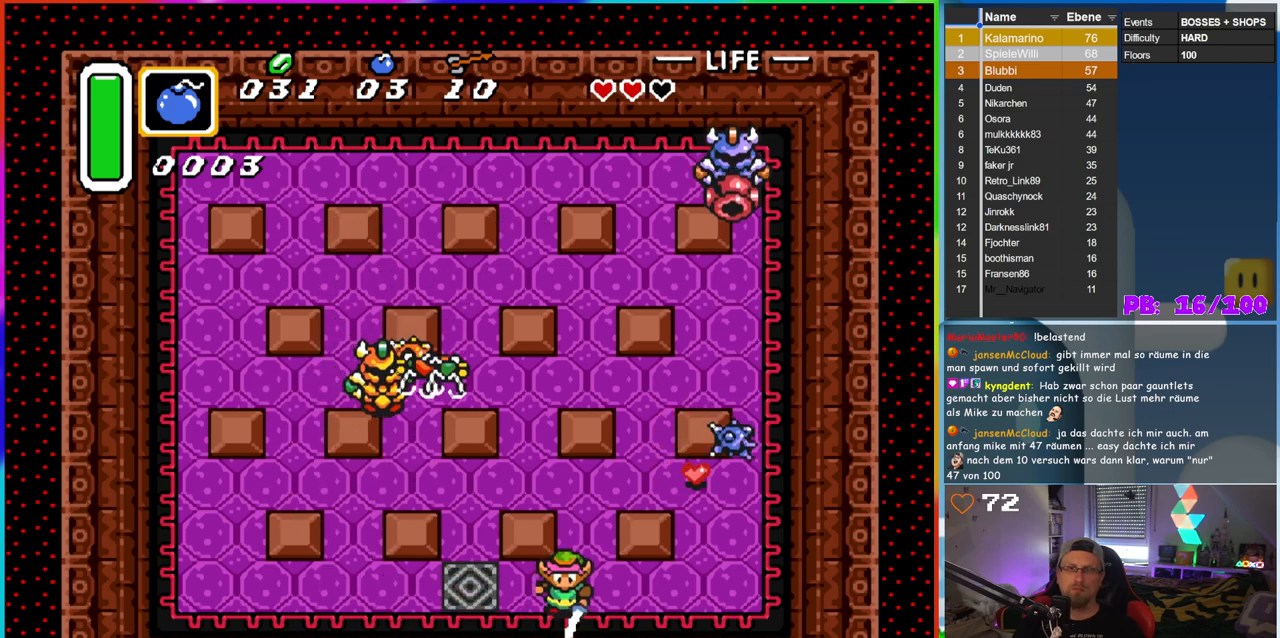
{"dt_ms": 500, "buttons": ["B", "DPAD_UP", "DPAD_RIGHT"], "events": [[50, "DPAD_RIGHT", "up"], [483, "DPAD_RIGHT", "down"]]}
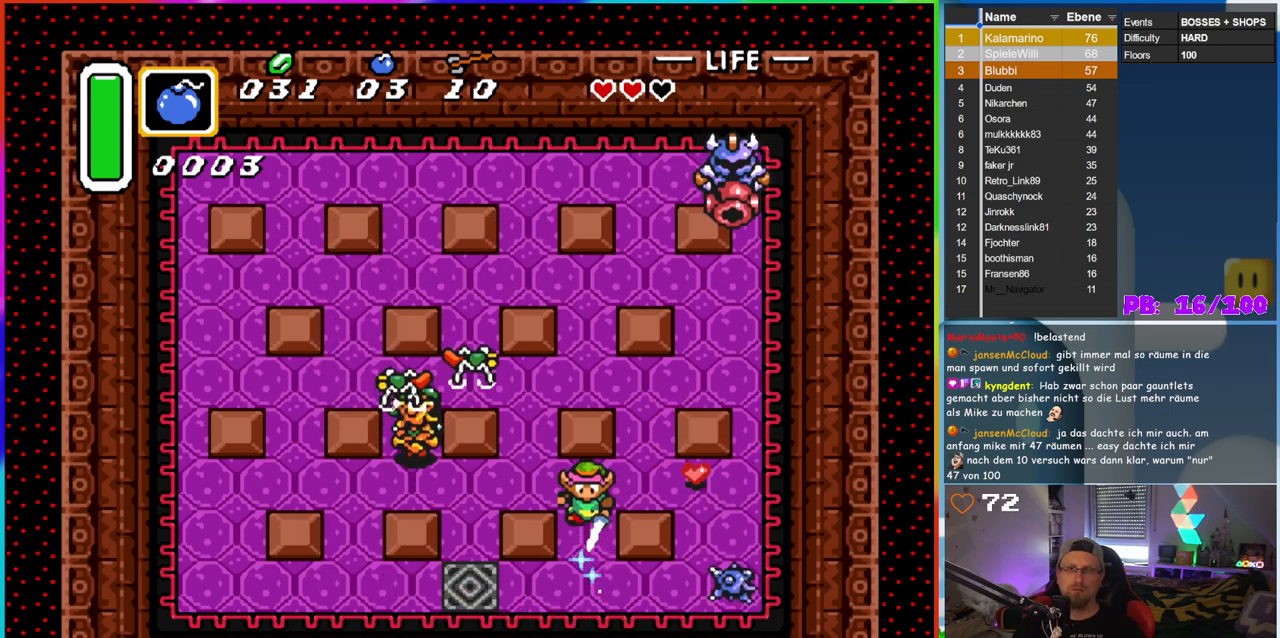
{"dt_ms": 500, "buttons": ["B", "DPAD_UP", "DPAD_LEFT"], "events": [[133, "DPAD_UP", "up"], [383, "DPAD_RIGHT", "up"], [383, "DPAD_UP", "down"], [417, "DPAD_LEFT", "down"]]}
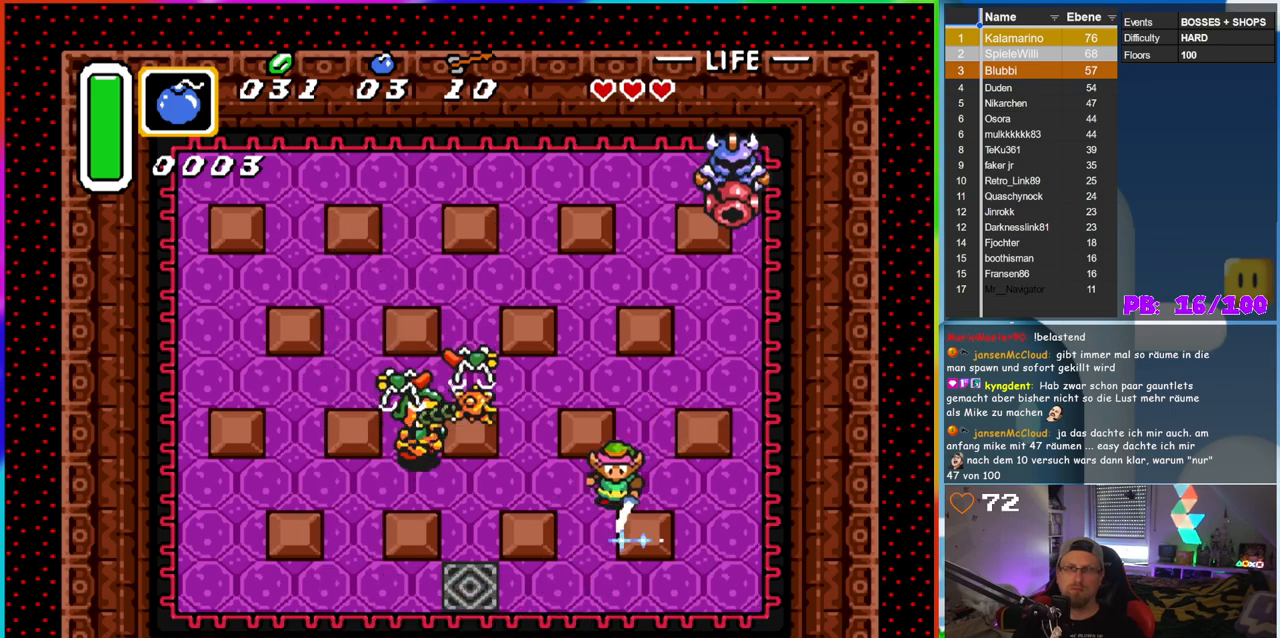
{"dt_ms": 1000, "buttons": ["B"], "events": [[50, "DPAD_LEFT", "up"], [283, "DPAD_RIGHT", "down"], [317, "DPAD_UP", "up"], [350, "DPAD_RIGHT", "up"], [350, "DPAD_UP", "down"], [433, "DPAD_RIGHT", "down"], [450, "DPAD_UP", "up"], [733, "DPAD_RIGHT", "up"]]}
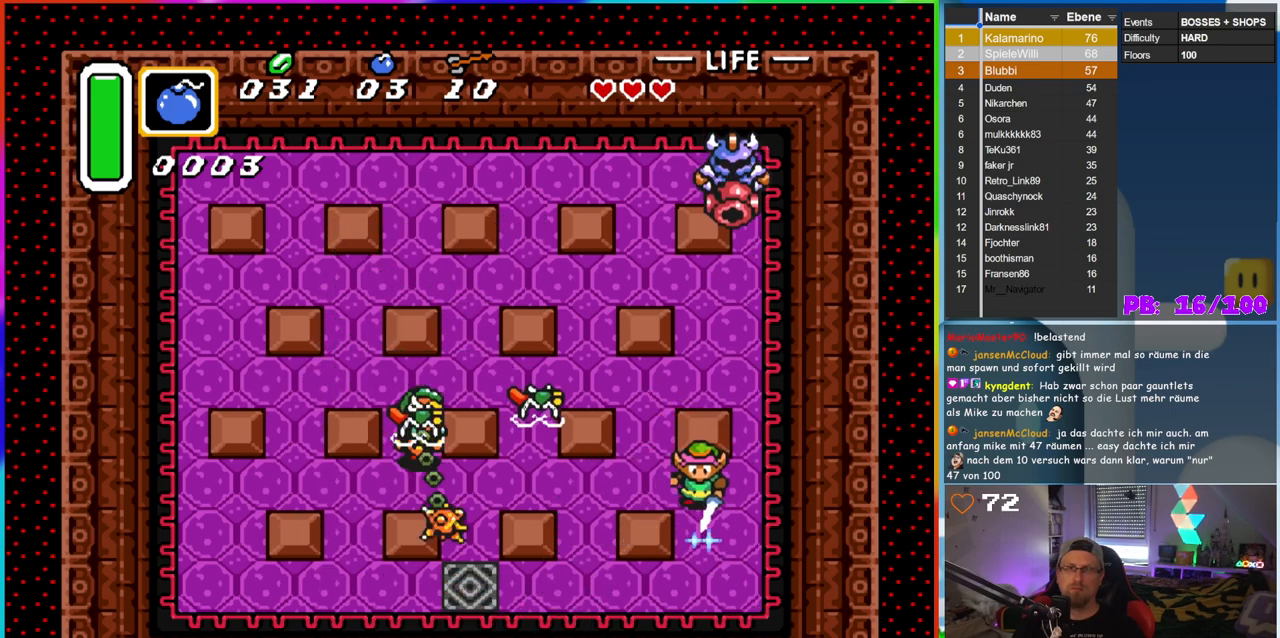
{"dt_ms": 500, "buttons": ["B", "DPAD_UP"], "events": [[150, "DPAD_LEFT", "down"], [283, "DPAD_LEFT", "up"], [283, "DPAD_UP", "down"]]}
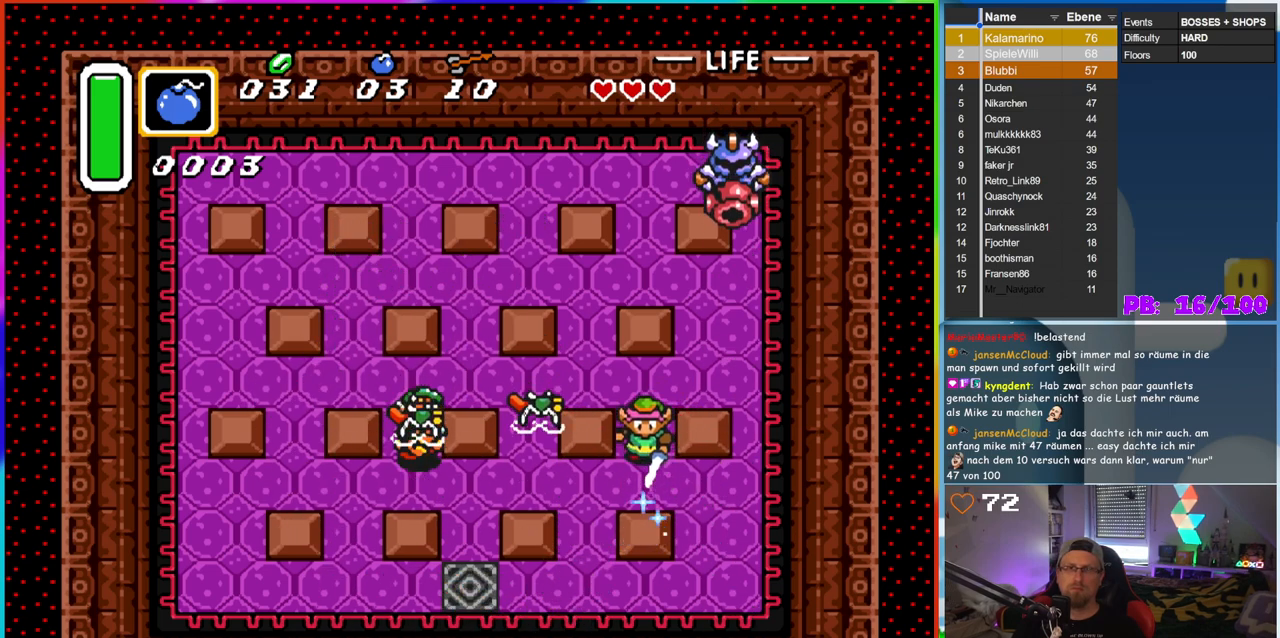
{"dt_ms": 500, "buttons": ["DPAD_LEFT"], "events": [[183, "DPAD_LEFT", "down"], [350, "DPAD_UP", "up"], [383, "B", "up"]]}
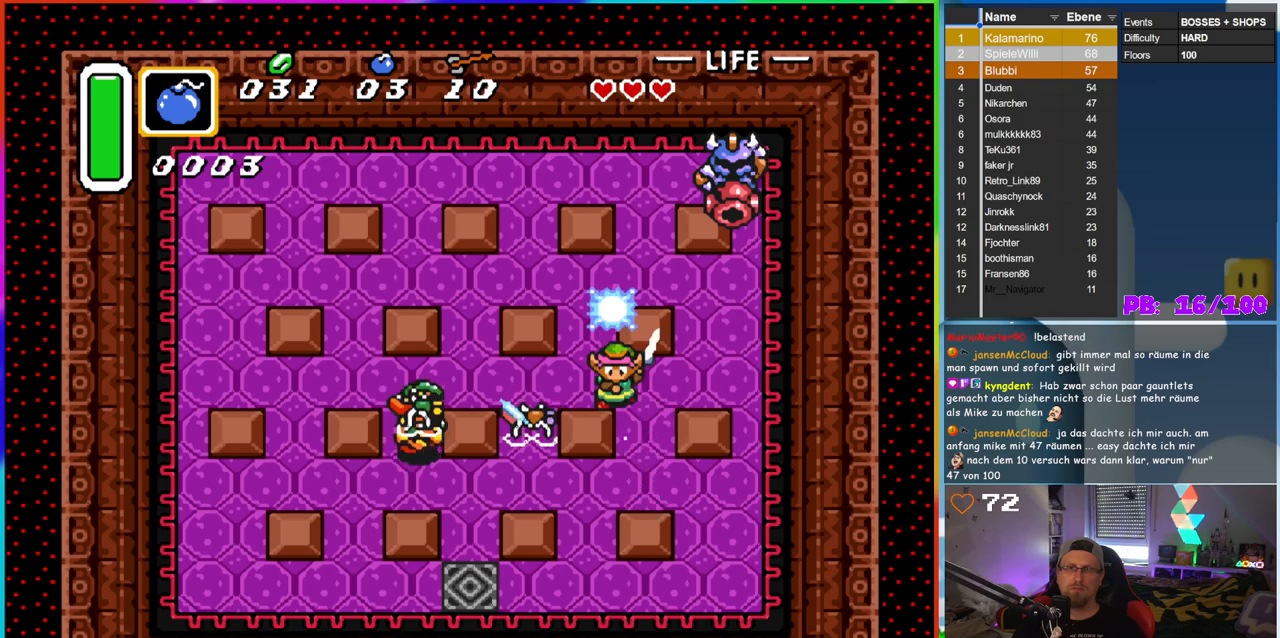
{"dt_ms": 500, "buttons": ["DPAD_LEFT"], "events": [[83, "DPAD_LEFT", "up"], [433, "DPAD_LEFT", "down"]]}
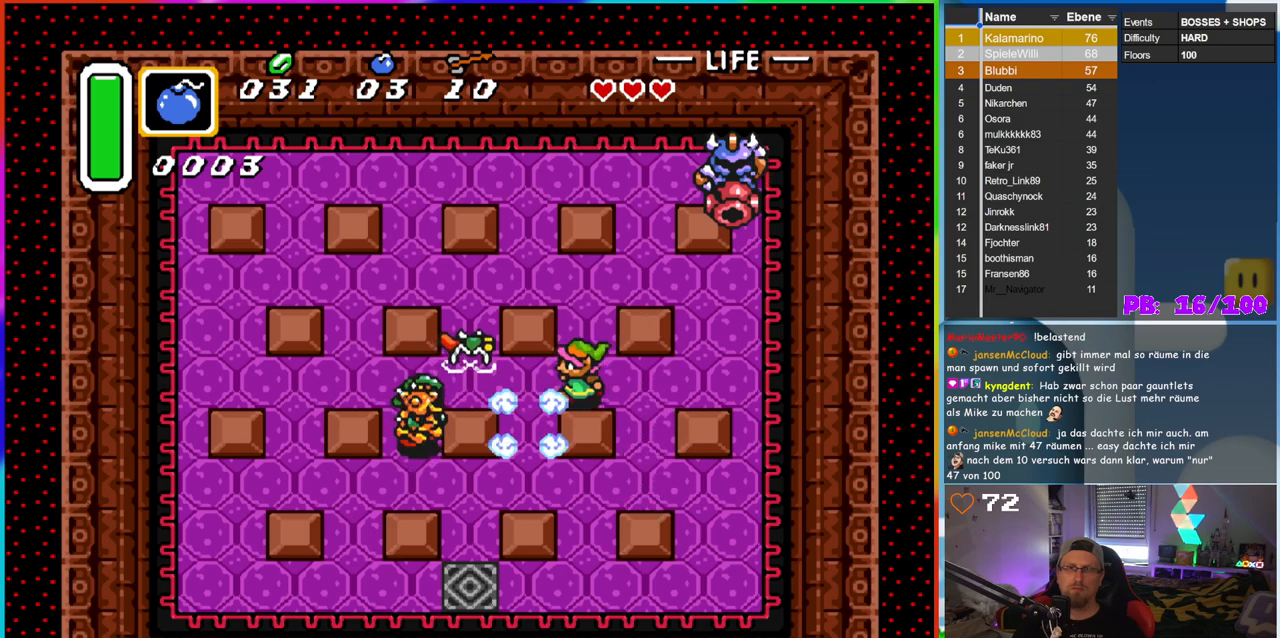
{"dt_ms": 500, "buttons": ["B", "DPAD_UP"], "events": [[50, "DPAD_UP", "down"], [67, "DPAD_LEFT", "up"], [83, "B", "down"], [100, "DPAD_UP", "up"], [133, "DPAD_RIGHT", "down"], [183, "DPAD_RIGHT", "up"], [200, "DPAD_UP", "down"]]}
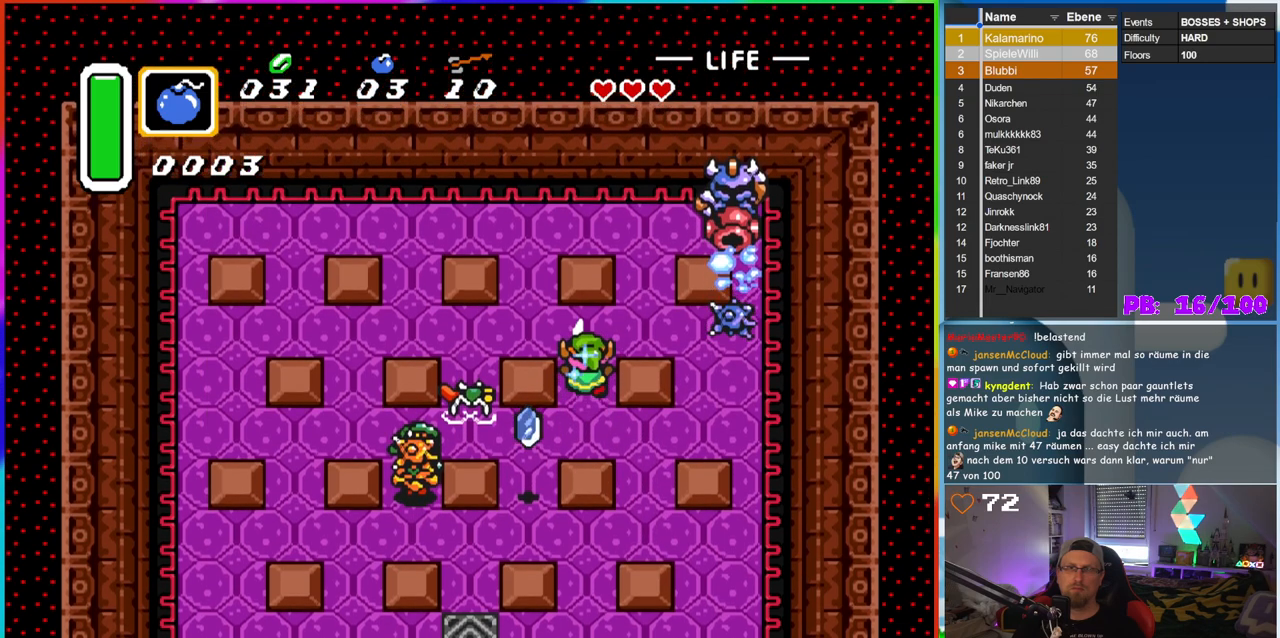
{"dt_ms": 500, "buttons": ["B", "DPAD_UP"], "events": [[183, "DPAD_LEFT", "down"], [267, "DPAD_UP", "up"], [317, "DPAD_UP", "down"], [367, "DPAD_LEFT", "up"]]}
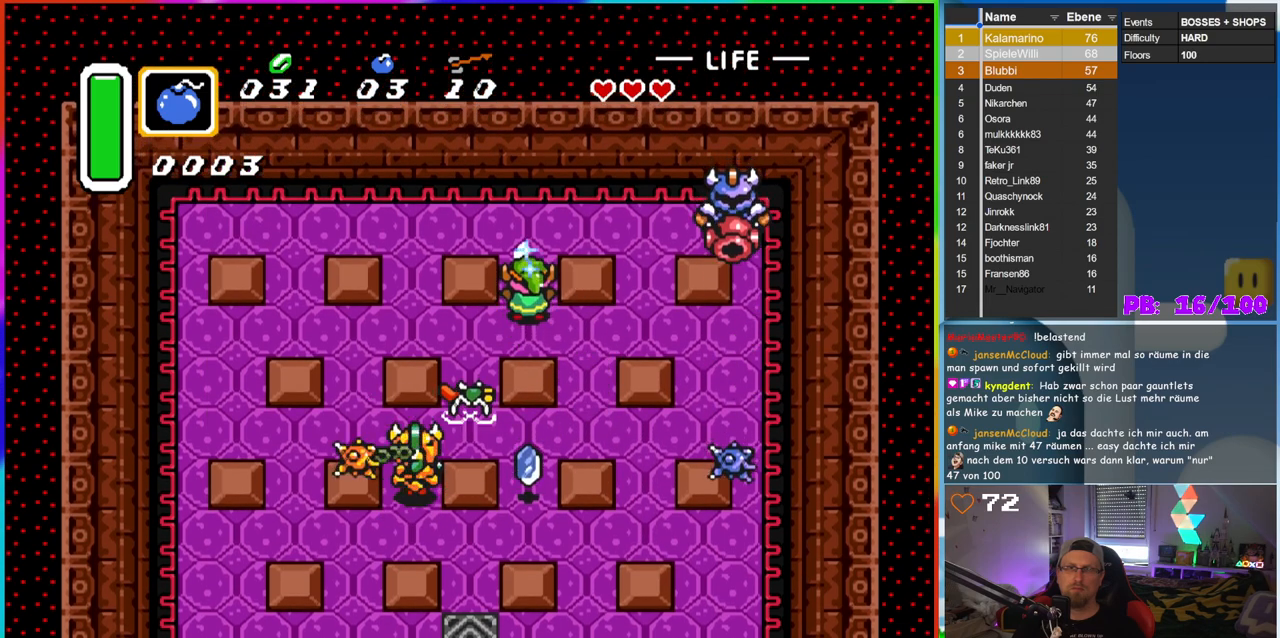
{"dt_ms": 1000, "buttons": [], "events": [[267, "DPAD_RIGHT", "down"], [400, "DPAD_UP", "up"], [867, "B", "up"], [900, "DPAD_RIGHT", "up"]]}
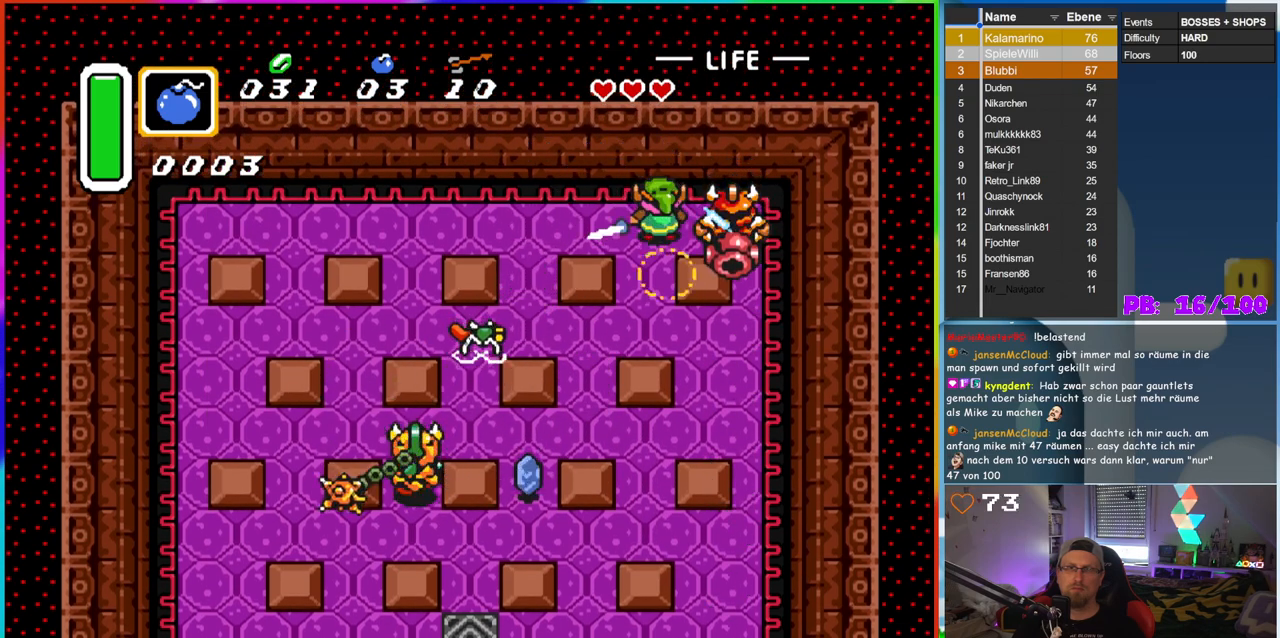
{"dt_ms": 500, "buttons": [], "events": []}
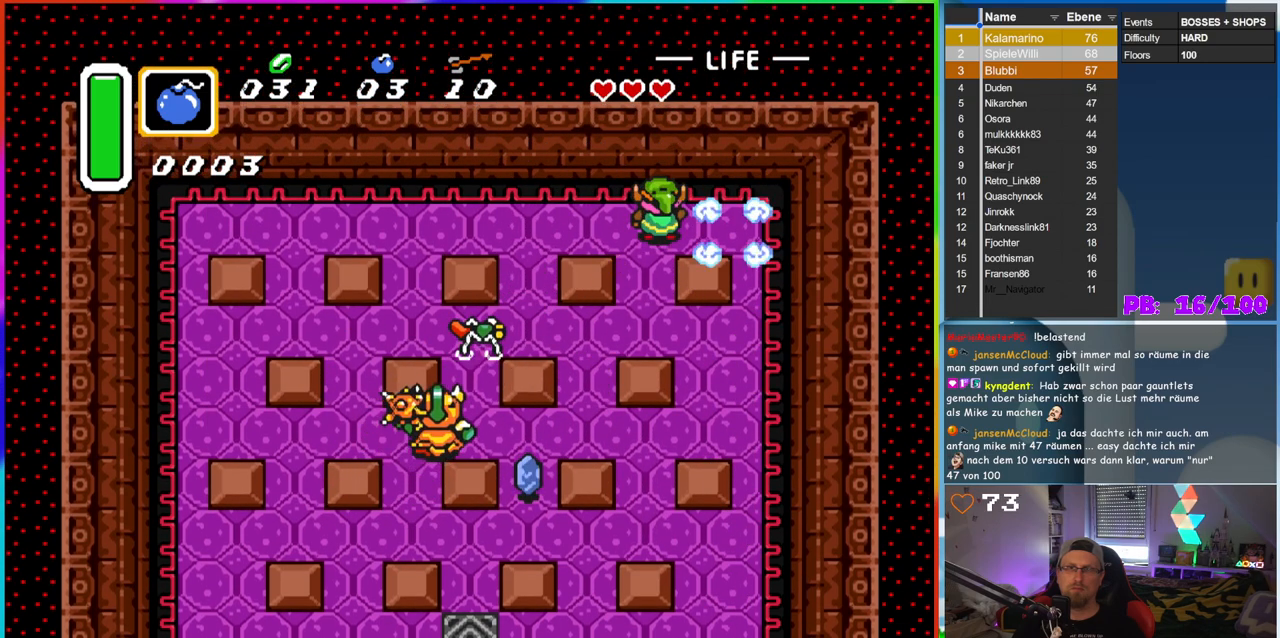
{"dt_ms": 500, "buttons": ["B", "DPAD_DOWN"], "events": [[100, "B", "down"], [100, "DPAD_LEFT", "down"], [283, "DPAD_LEFT", "up"], [350, "DPAD_DOWN", "down"]]}
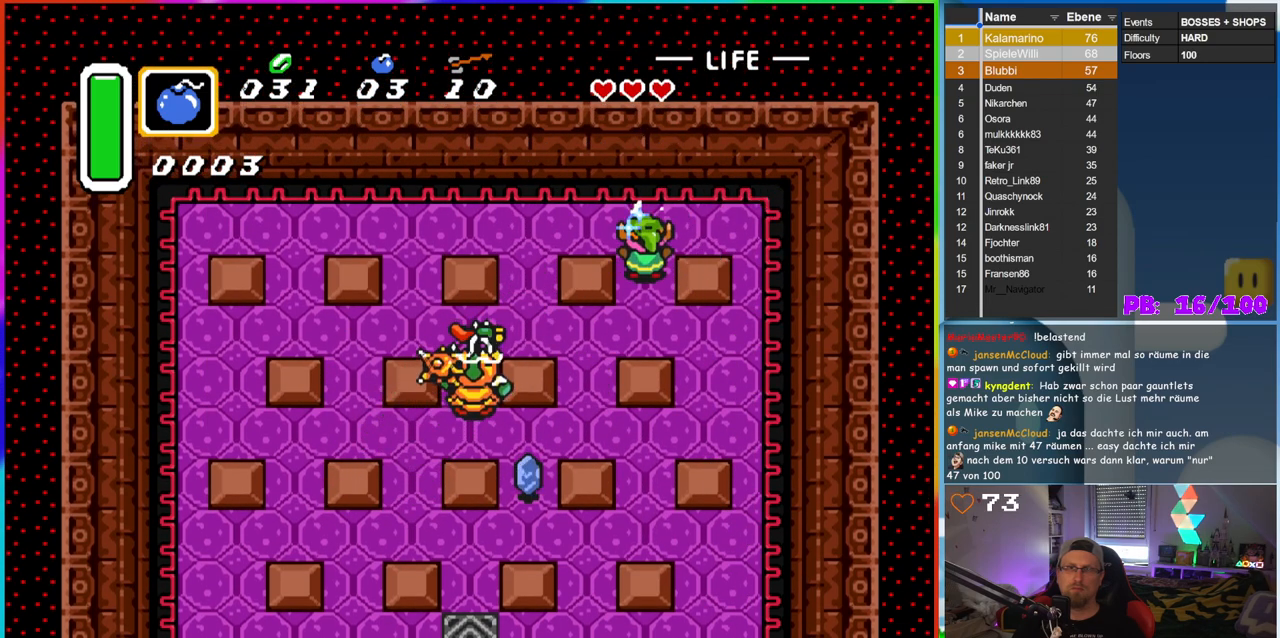
{"dt_ms": 500, "buttons": ["B", "DPAD_DOWN", "DPAD_RIGHT"], "events": [[150, "DPAD_RIGHT", "down"]]}
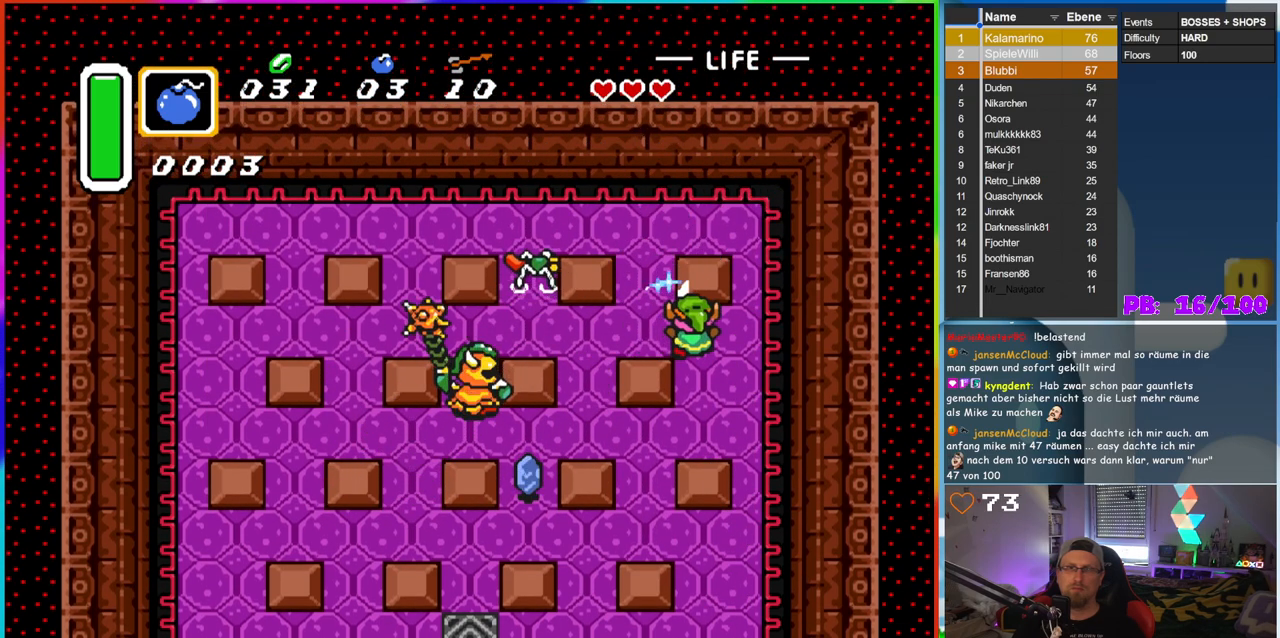
{"dt_ms": 500, "buttons": ["B", "DPAD_DOWN"], "events": [[167, "DPAD_RIGHT", "up"]]}
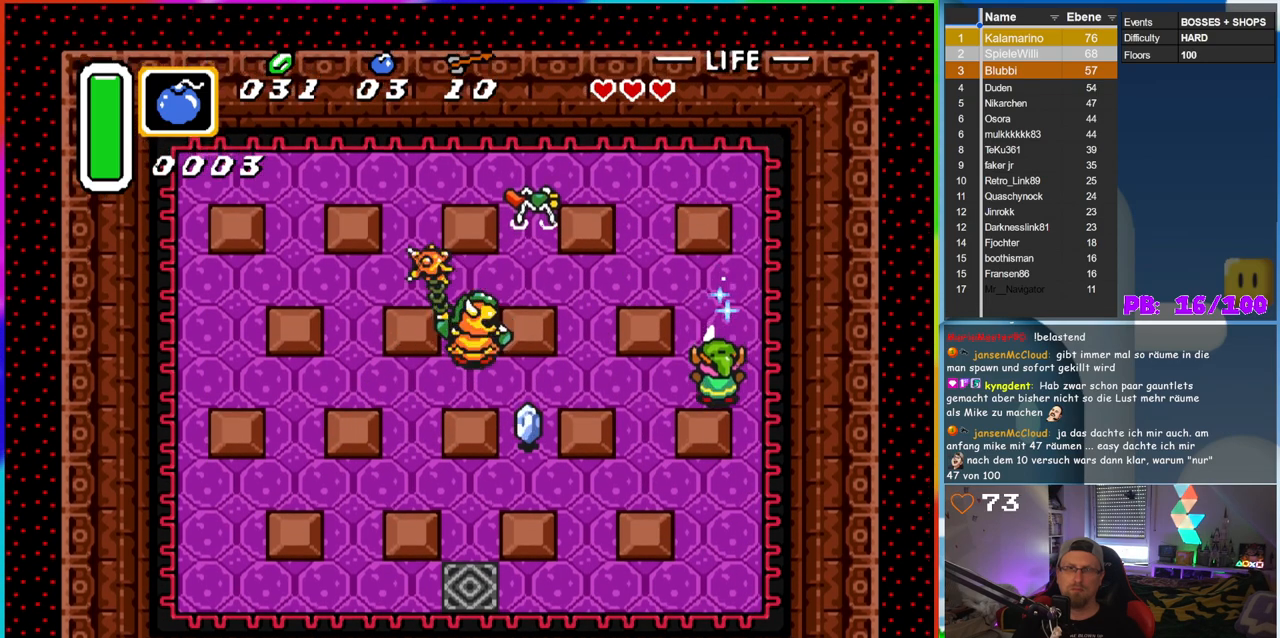
{"dt_ms": 500, "buttons": ["B", "DPAD_LEFT"], "events": [[83, "DPAD_RIGHT", "down"], [100, "DPAD_DOWN", "up"], [233, "DPAD_RIGHT", "up"], [500, "DPAD_LEFT", "down"]]}
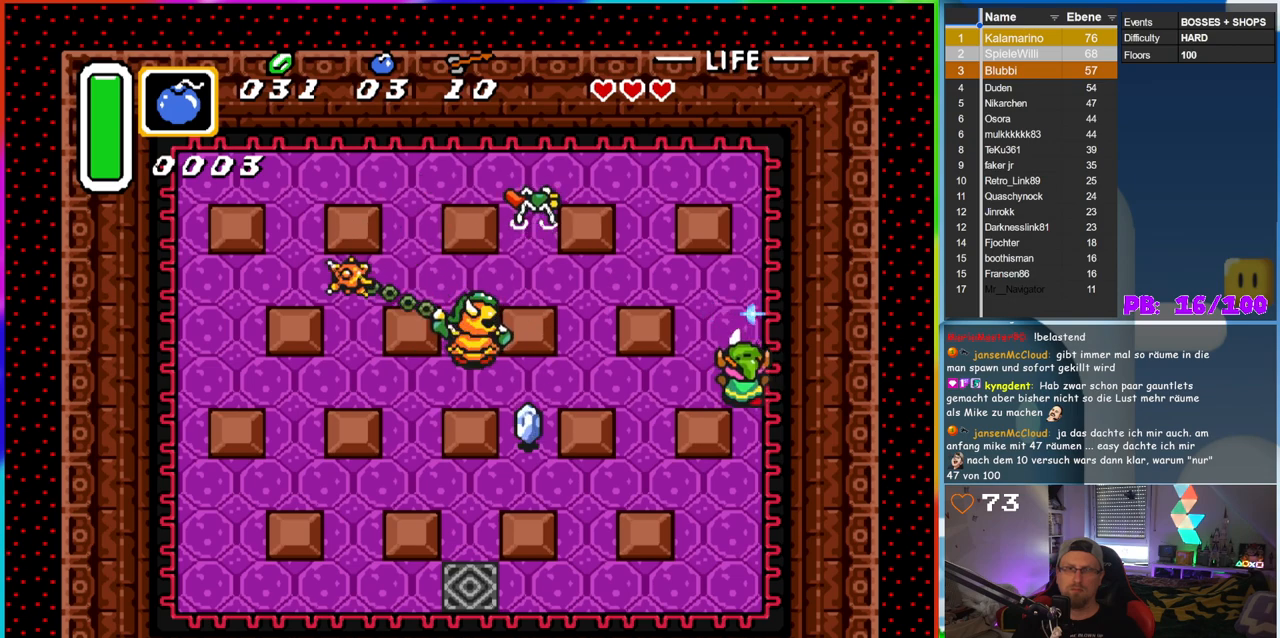
{"dt_ms": 500, "buttons": ["B", "DPAD_LEFT"], "events": []}
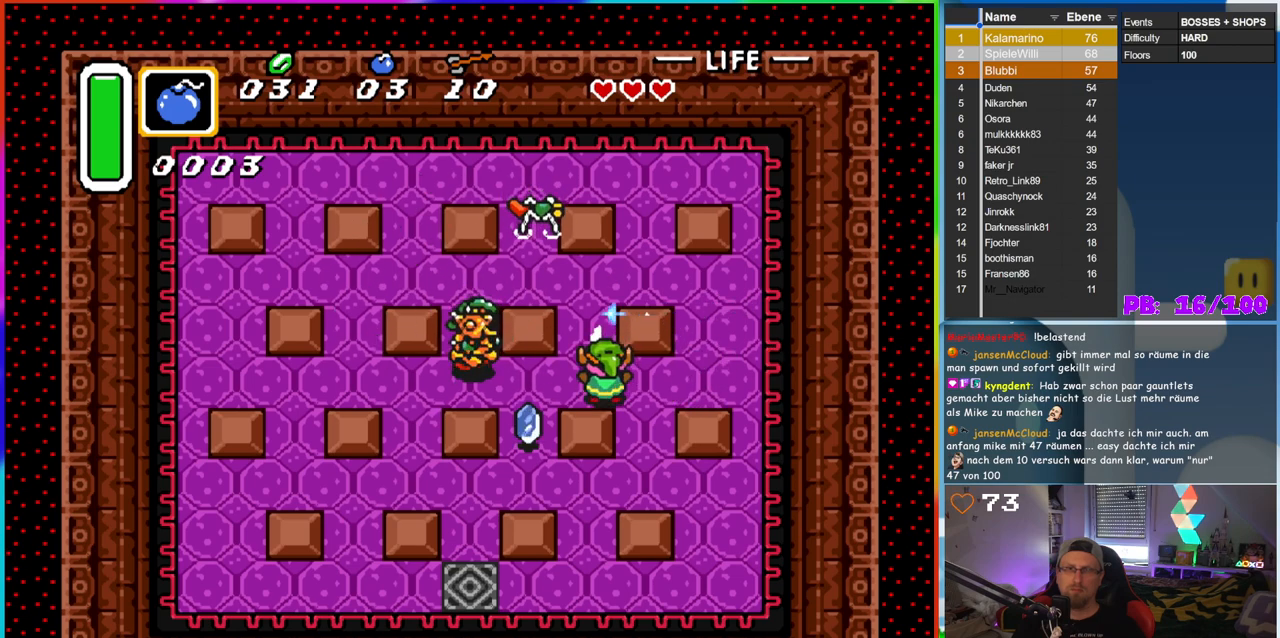
{"dt_ms": 500, "buttons": [], "events": [[267, "B", "up"], [350, "DPAD_LEFT", "up"]]}